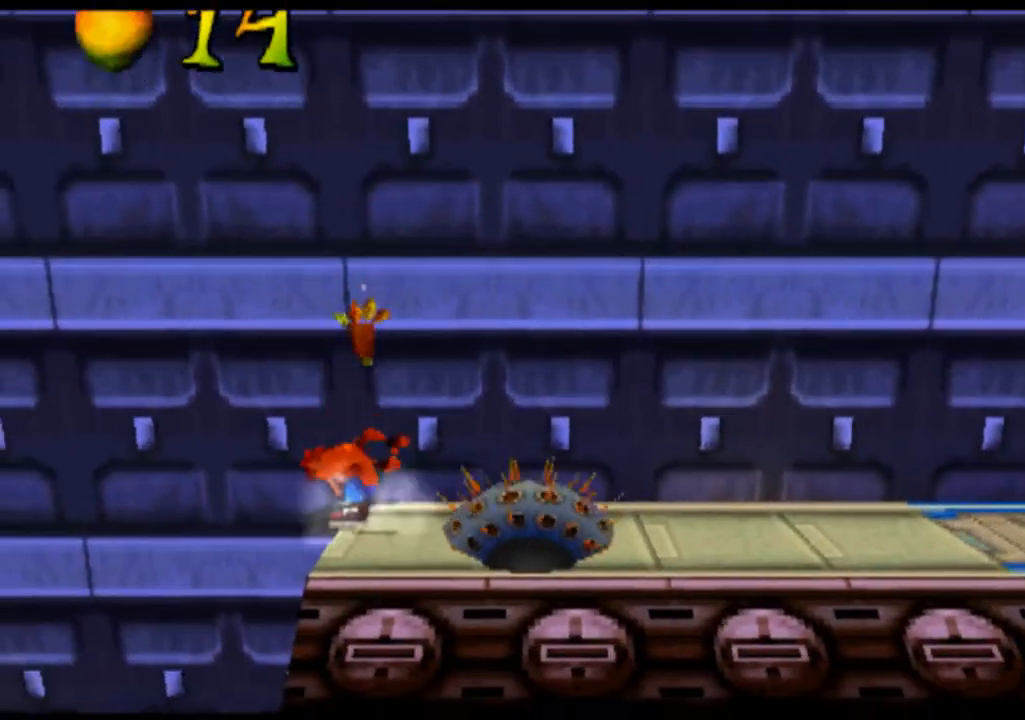
Gameplay with a controller (PlayStation layout); each line is a JSON object with the inputs held at the frame after it. "events" lists button and stick changes between this image and that frame as [ms after this image, input, new state], when the widget could be followed in between. Not read: L1 L3 R1 R3 right_stick.
{"buttons": [], "left_stick": "center", "events": [[133, "DPAD_LEFT", "down"], [133, "left_stick", "left"], [233, "CROSS", "down"], [400, "CROSS", "up"], [400, "DPAD_LEFT", "up"], [400, "left_stick", "center"]]}
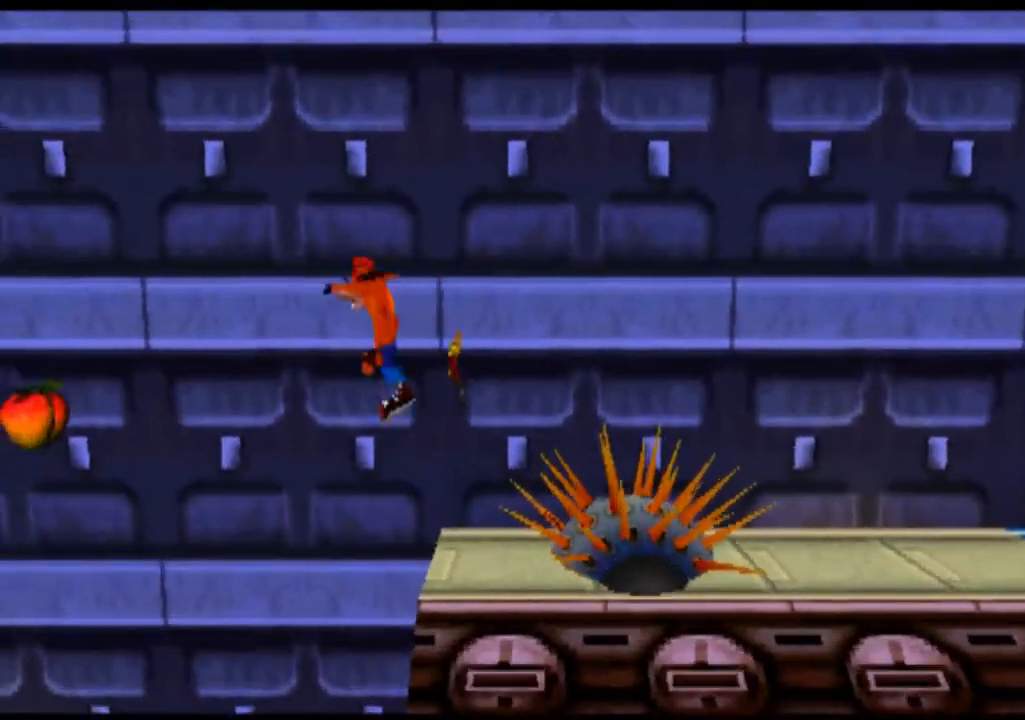
{"buttons": [], "left_stick": "center", "events": [[200, "DPAD_RIGHT", "down"], [200, "left_stick", "right"], [400, "DPAD_RIGHT", "up"], [400, "left_stick", "center"]]}
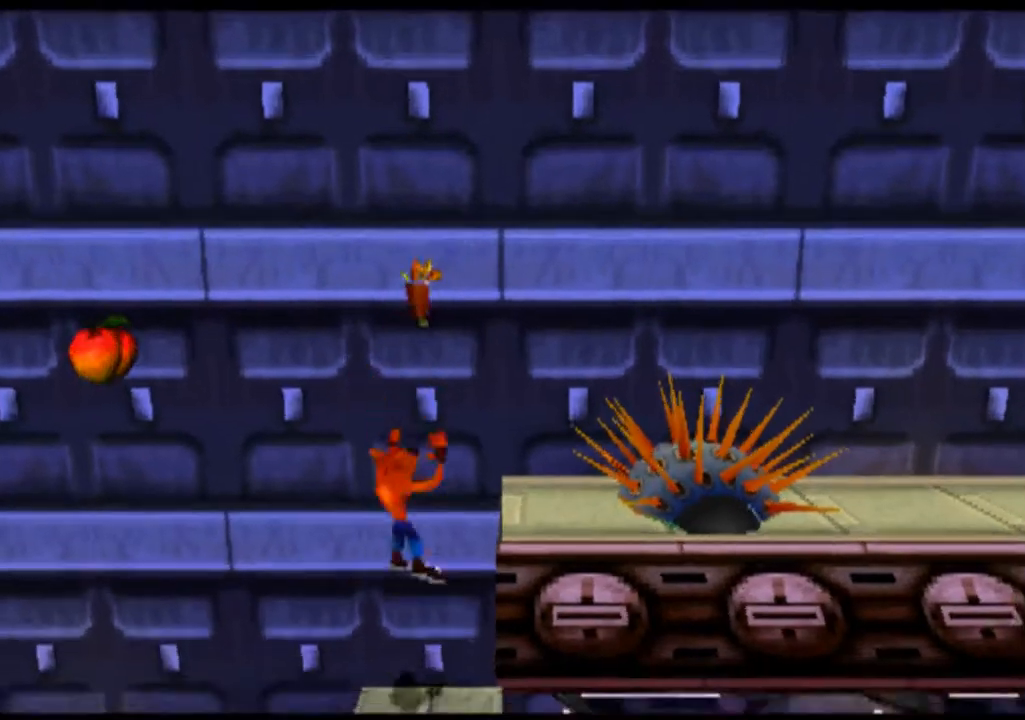
{"buttons": [], "left_stick": "center", "events": []}
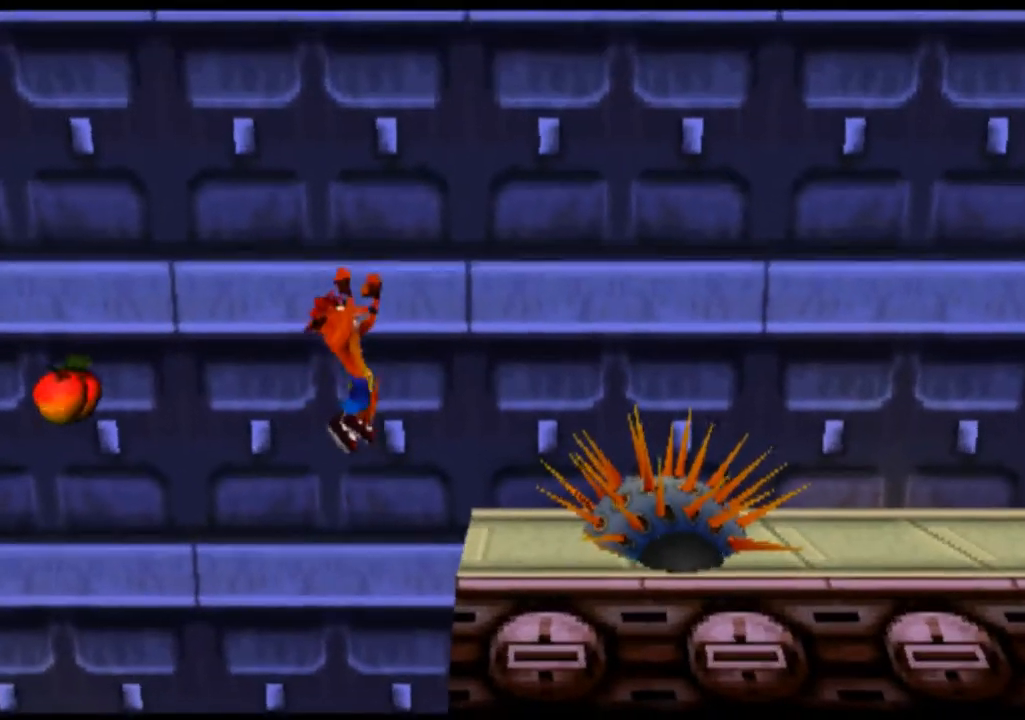
{"buttons": [], "left_stick": "center", "events": []}
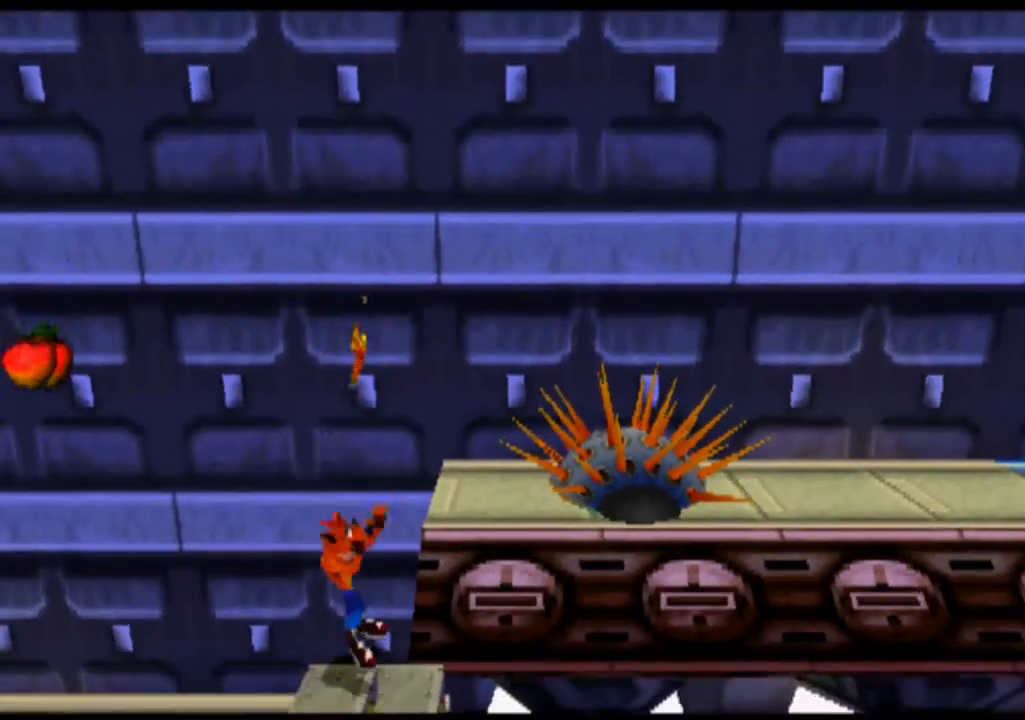
{"buttons": [], "left_stick": "center", "events": []}
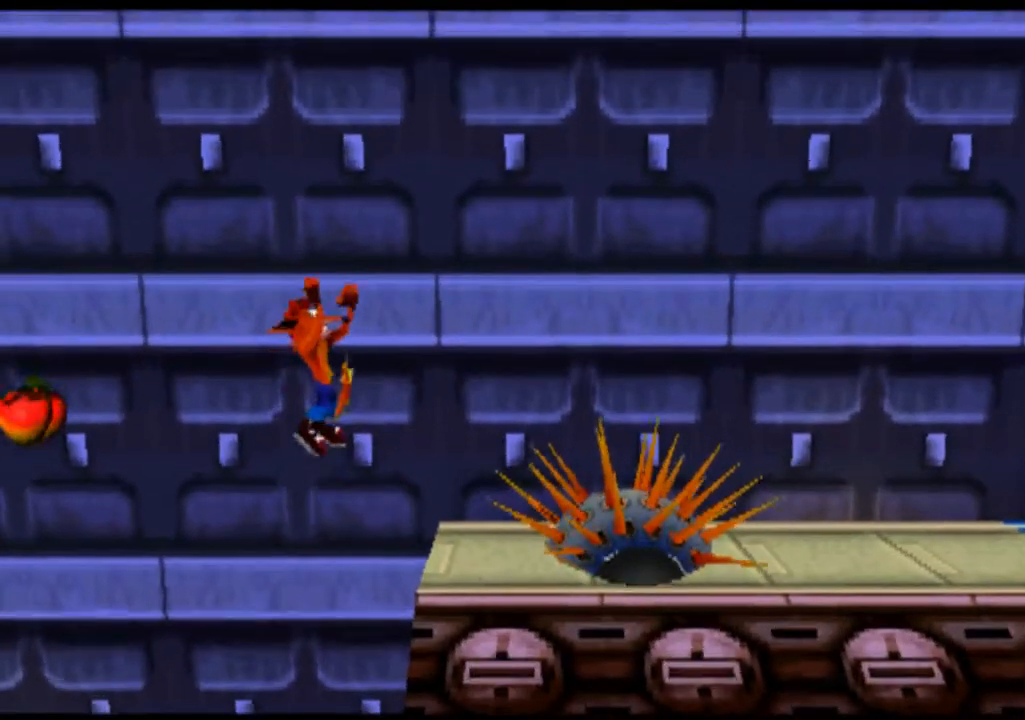
{"buttons": ["CROSS", "DPAD_RIGHT"], "left_stick": "right", "events": [[467, "CROSS", "down"], [500, "DPAD_RIGHT", "down"], [500, "left_stick", "right"]]}
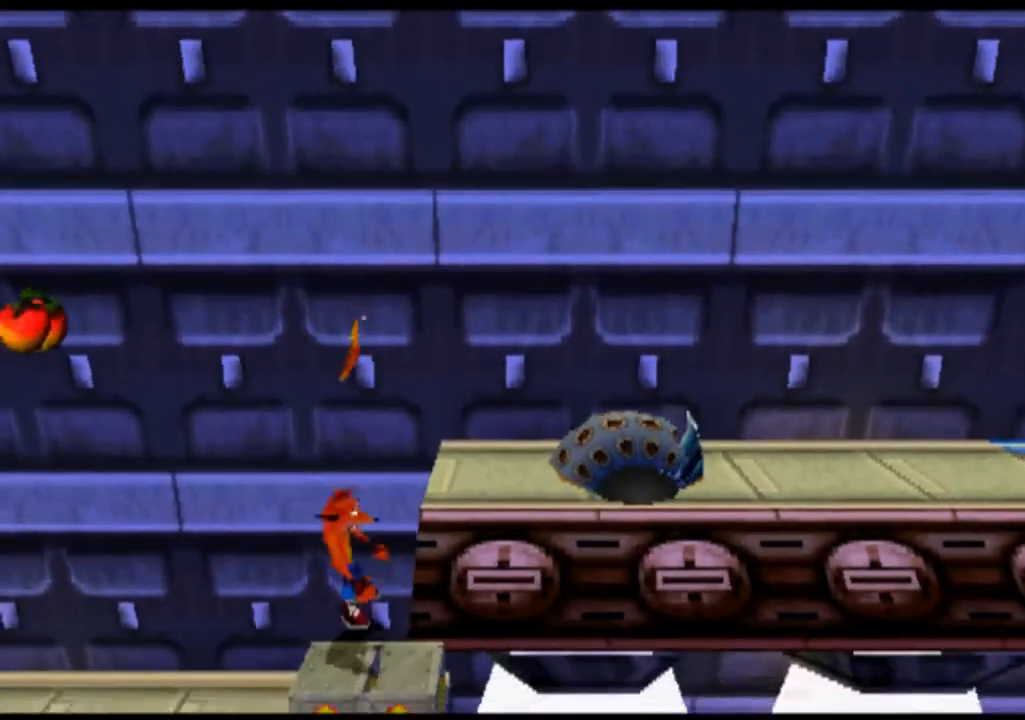
{"buttons": ["CROSS"], "left_stick": "right", "events": [[367, "CROSS", "up"], [467, "CROSS", "down"], [500, "DPAD_RIGHT", "up"]]}
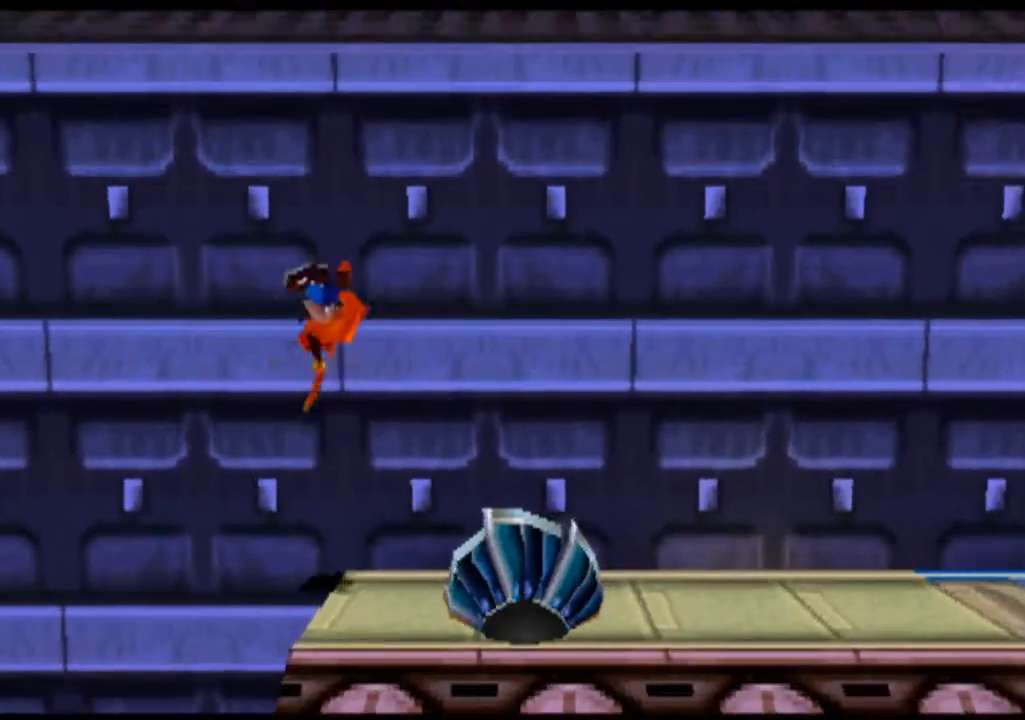
{"buttons": [], "left_stick": "center", "events": [[133, "CROSS", "up"], [233, "DPAD_RIGHT", "down"], [467, "DPAD_RIGHT", "up"], [467, "left_stick", "center"]]}
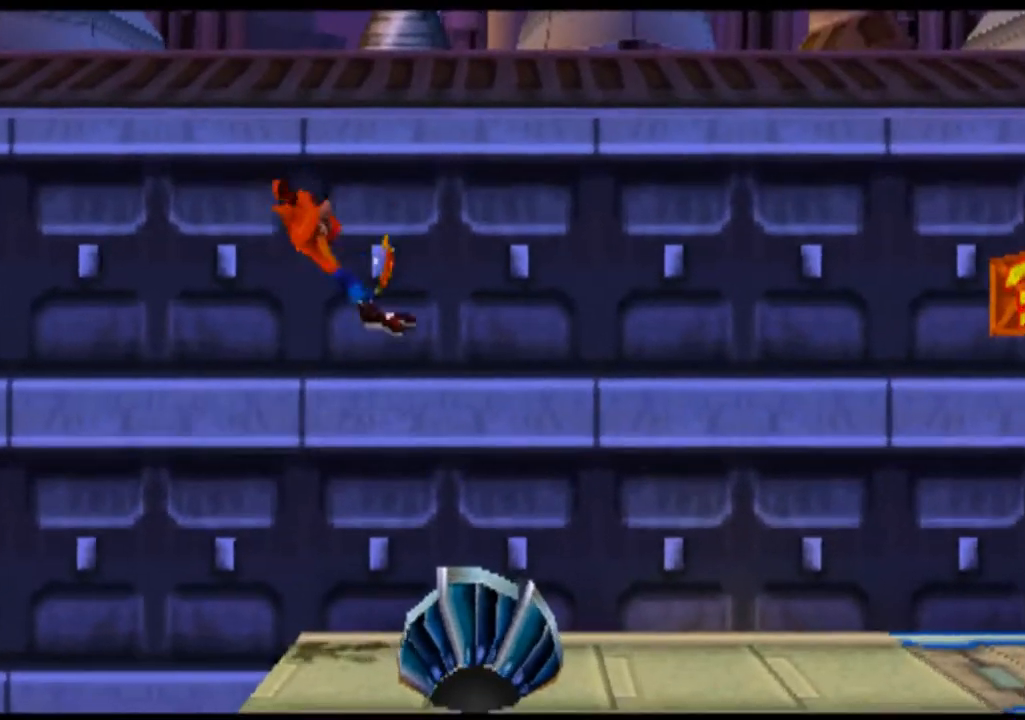
{"buttons": ["DPAD_RIGHT"], "left_stick": "right", "events": [[33, "DPAD_RIGHT", "down"], [33, "left_stick", "right"]]}
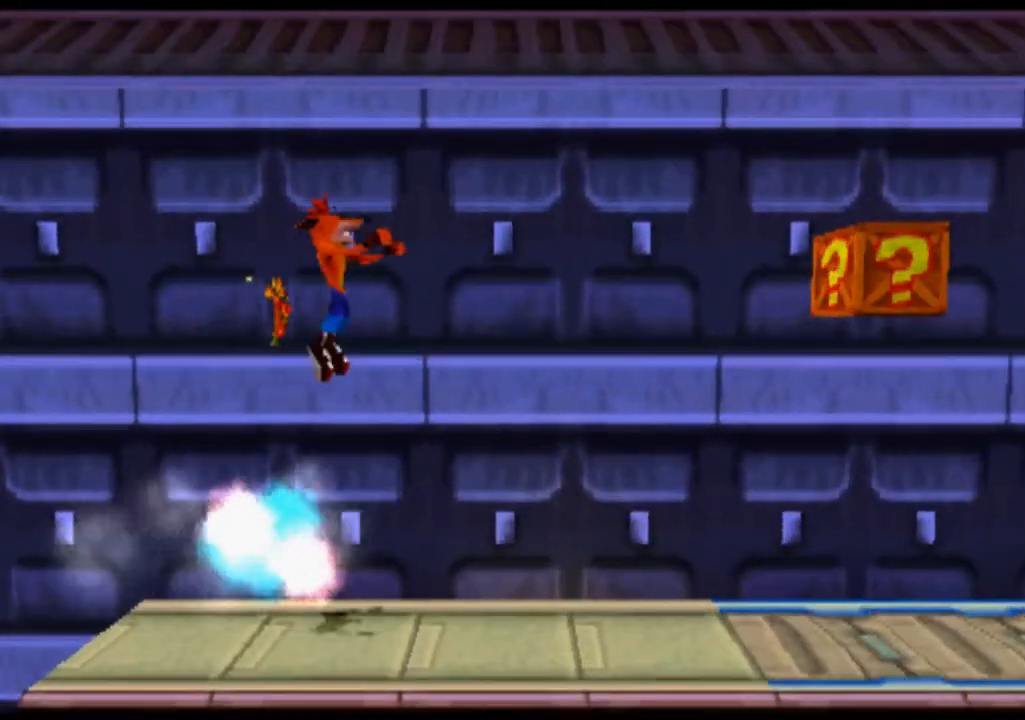
{"buttons": [], "left_stick": "center", "events": [[100, "DPAD_RIGHT", "up"], [100, "left_stick", "center"]]}
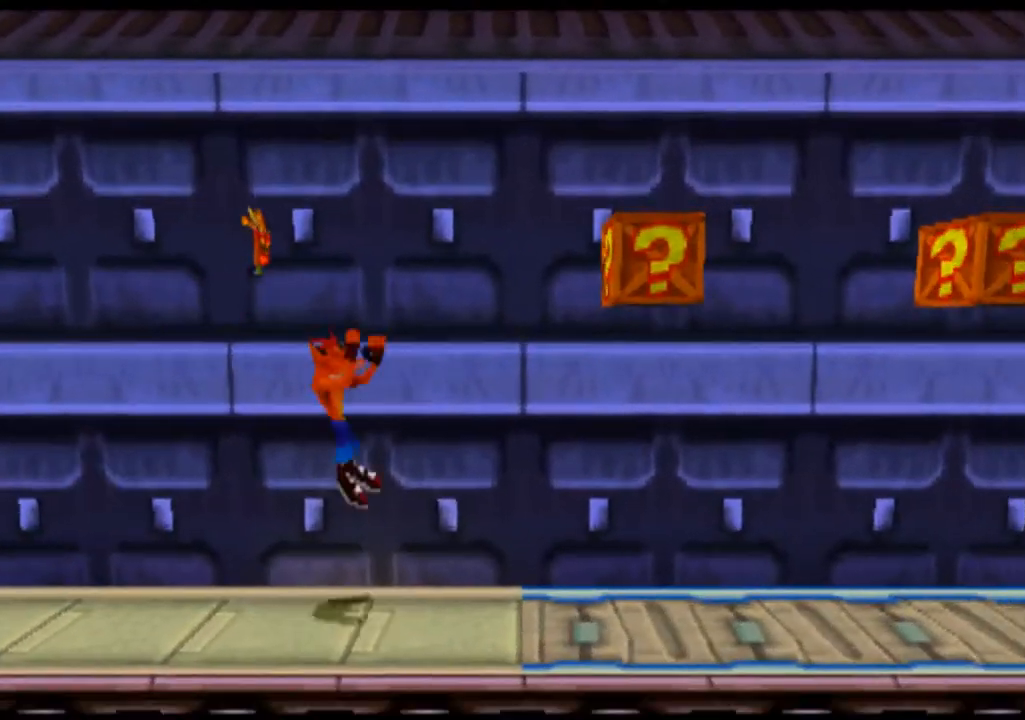
{"buttons": ["DPAD_RIGHT"], "left_stick": "right", "events": [[200, "DPAD_RIGHT", "down"], [200, "left_stick", "right"]]}
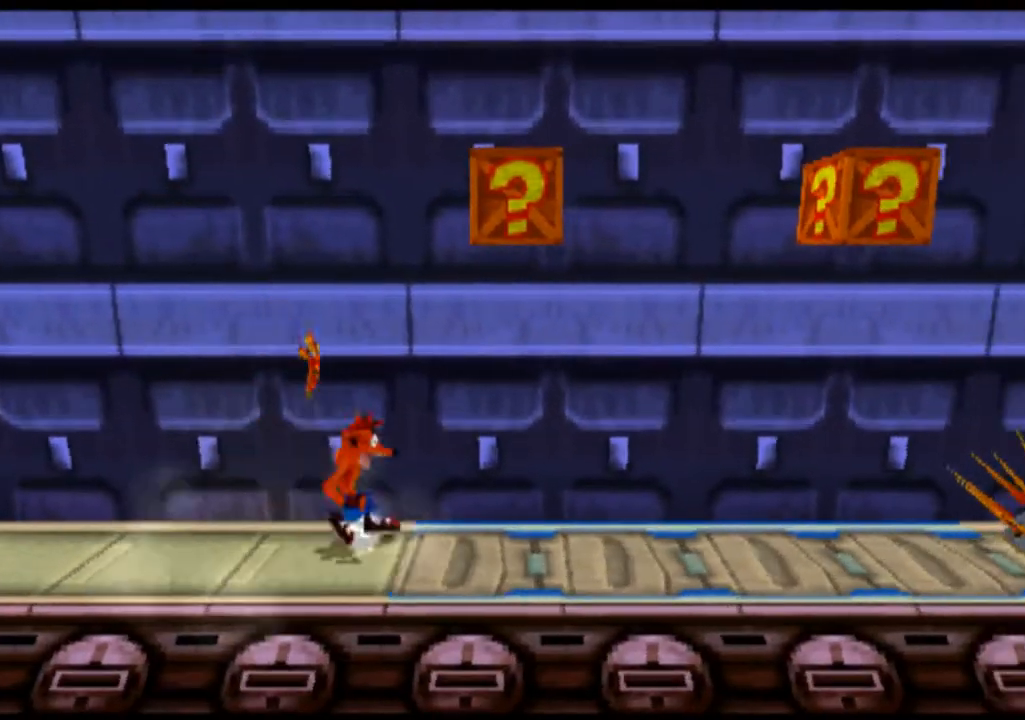
{"buttons": ["CROSS", "DPAD_LEFT"], "left_stick": "left", "events": [[133, "CROSS", "down"], [267, "CROSS", "up"], [333, "DPAD_RIGHT", "up"], [333, "left_stick", "center"], [400, "CROSS", "down"], [500, "DPAD_LEFT", "down"], [500, "left_stick", "left"]]}
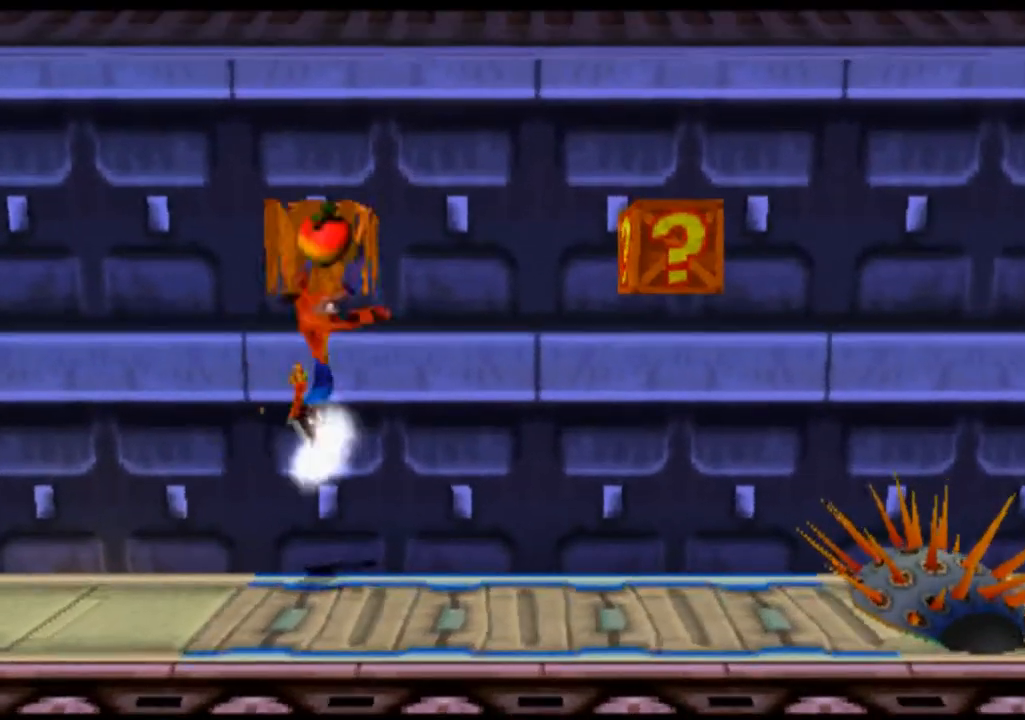
{"buttons": ["DPAD_RIGHT"], "left_stick": "right", "events": [[167, "DPAD_LEFT", "up"], [233, "CROSS", "up"], [400, "DPAD_RIGHT", "down"], [400, "left_stick", "right"]]}
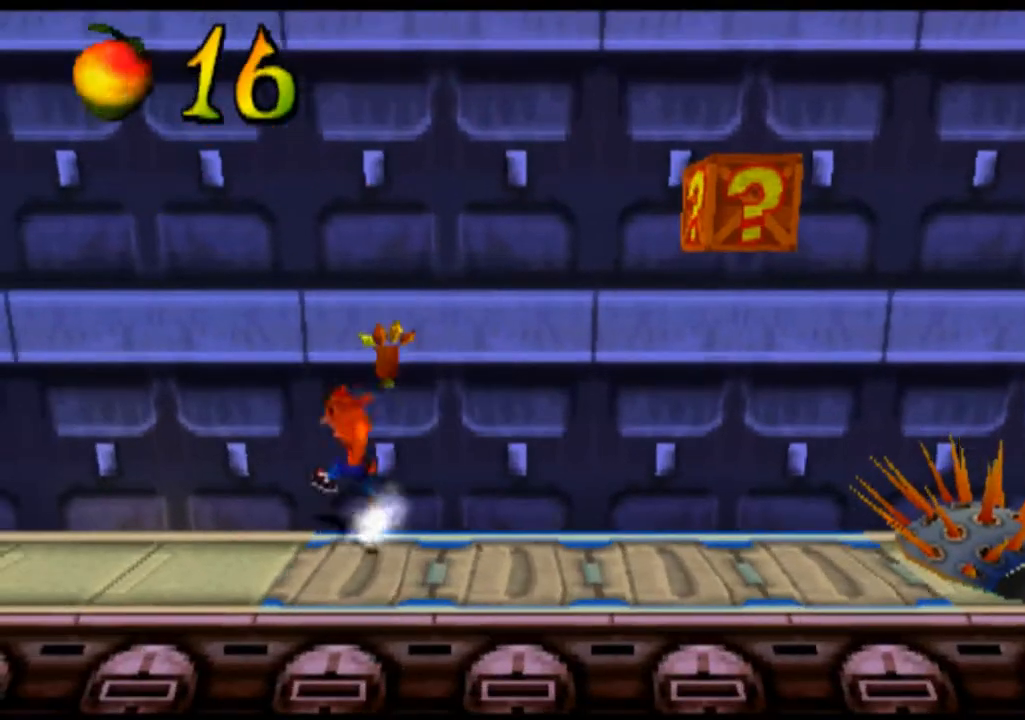
{"buttons": ["CROSS", "DPAD_RIGHT"], "left_stick": "right", "events": [[367, "CROSS", "down"]]}
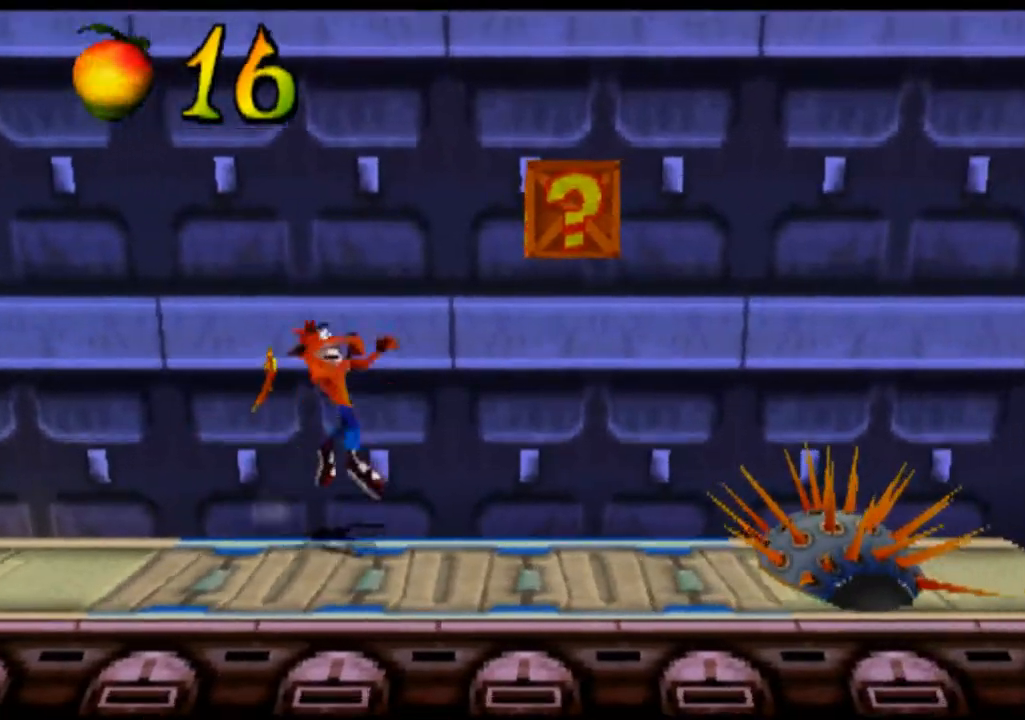
{"buttons": ["CROSS", "SQUARE", "DPAD_RIGHT"], "left_stick": "right", "events": [[300, "SQUARE", "down"]]}
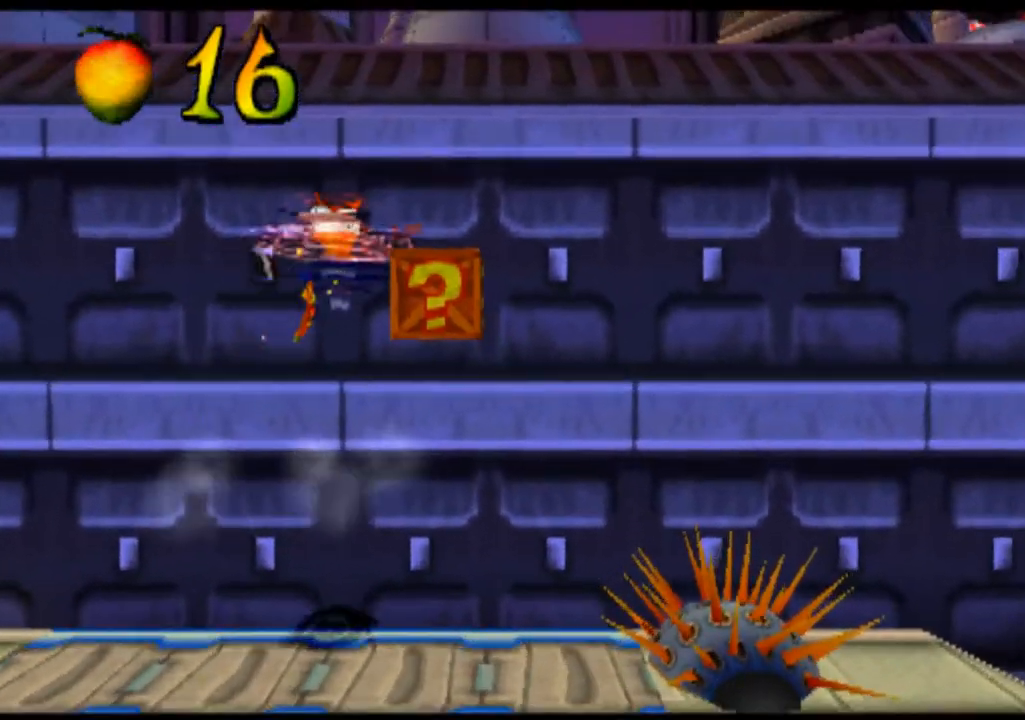
{"buttons": [], "left_stick": "center", "events": [[133, "DPAD_RIGHT", "up"], [133, "SQUARE", "up"], [133, "left_stick", "center"], [200, "CROSS", "up"]]}
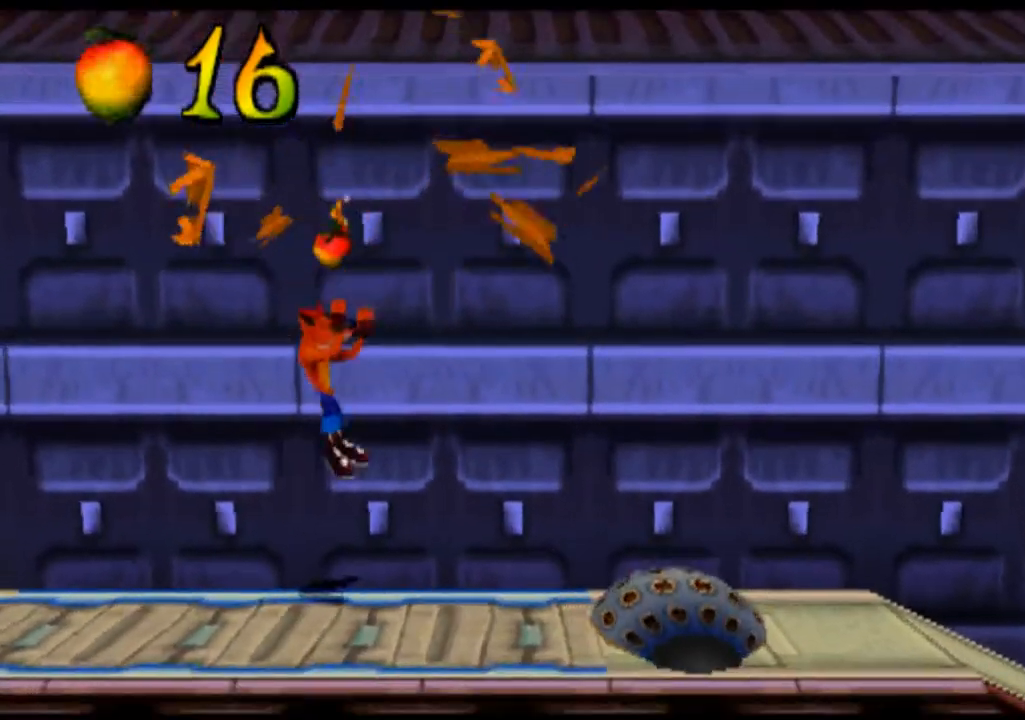
{"buttons": ["DPAD_RIGHT"], "left_stick": "right", "events": [[267, "DPAD_RIGHT", "down"], [267, "left_stick", "right"]]}
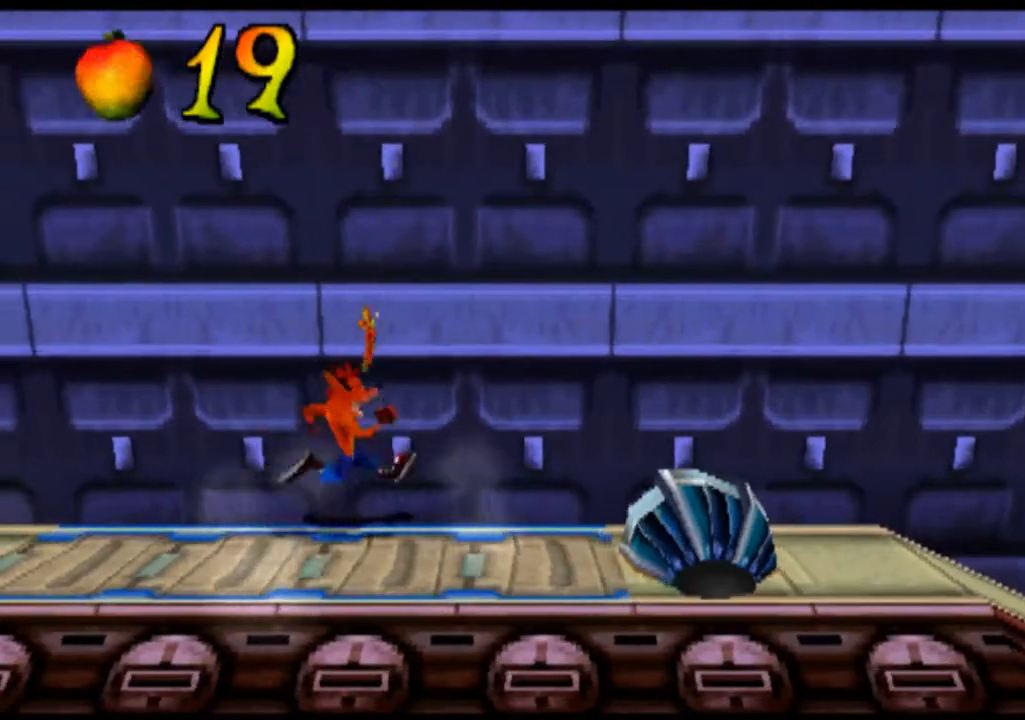
{"buttons": ["DPAD_RIGHT"], "left_stick": "right", "events": [[300, "CROSS", "down"], [467, "CROSS", "up"]]}
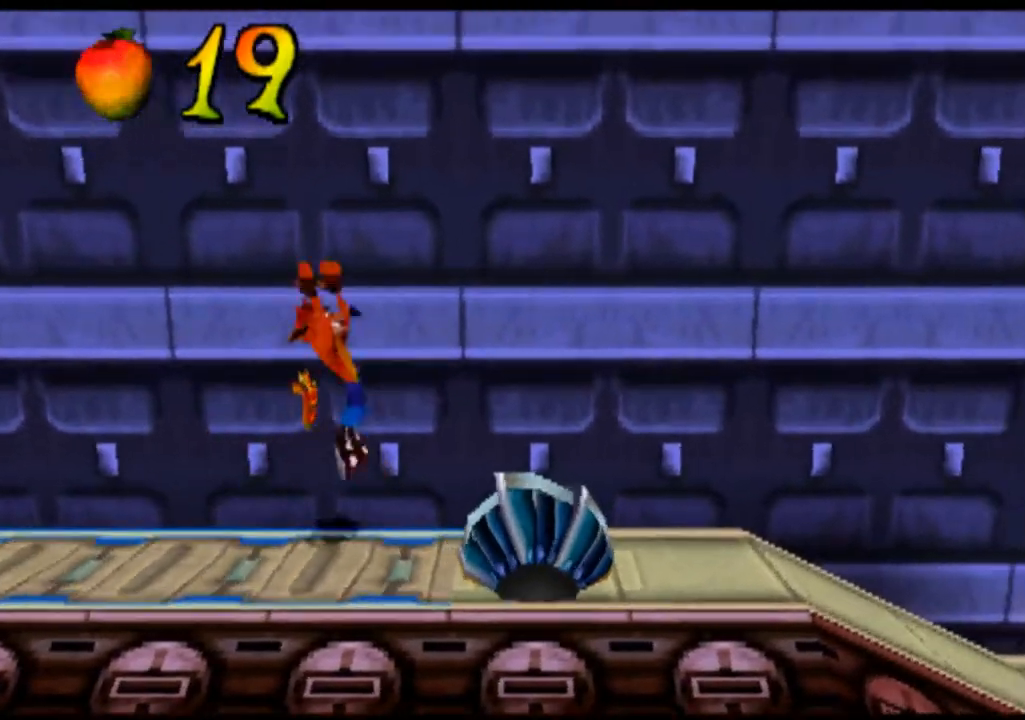
{"buttons": ["DPAD_RIGHT"], "left_stick": "right", "events": []}
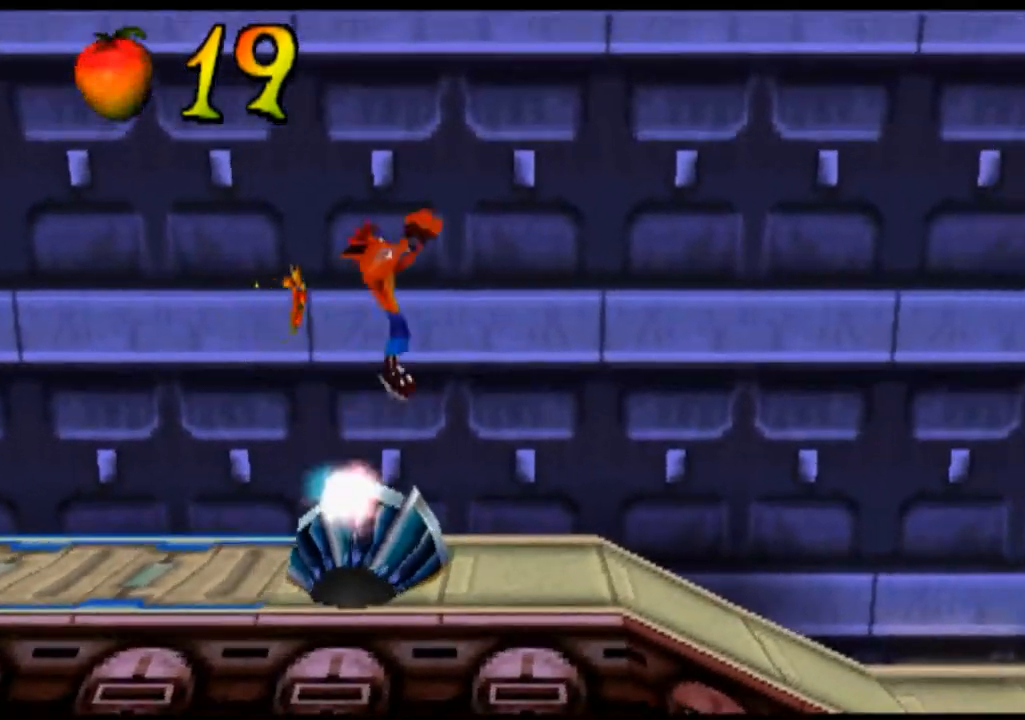
{"buttons": ["DPAD_RIGHT"], "left_stick": "right", "events": []}
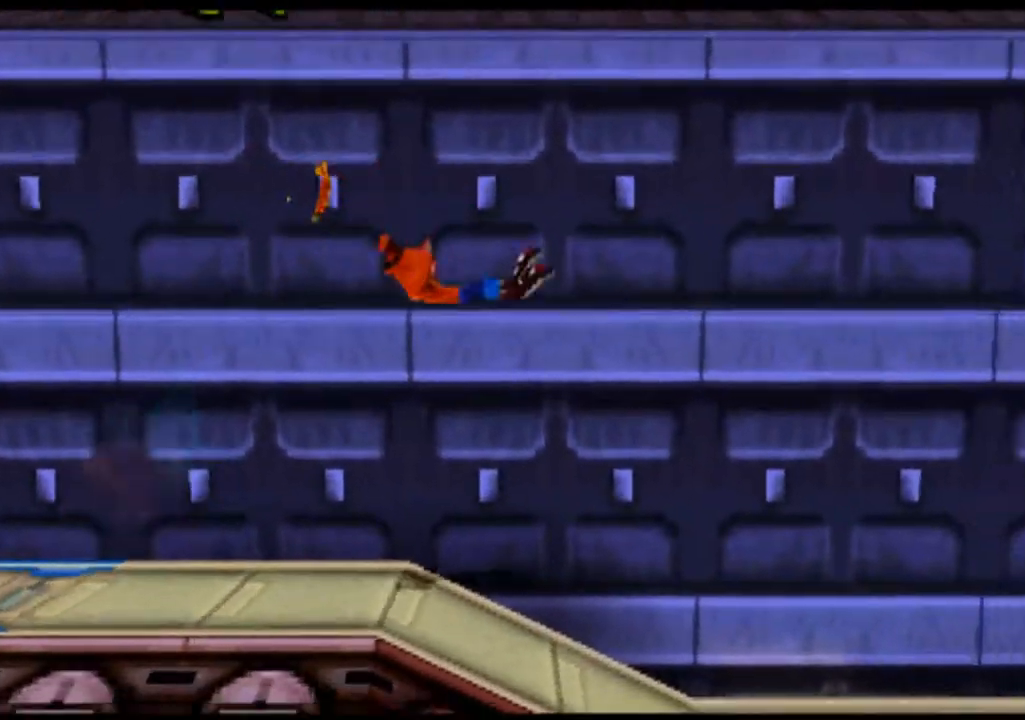
{"buttons": ["DPAD_RIGHT"], "left_stick": "right", "events": []}
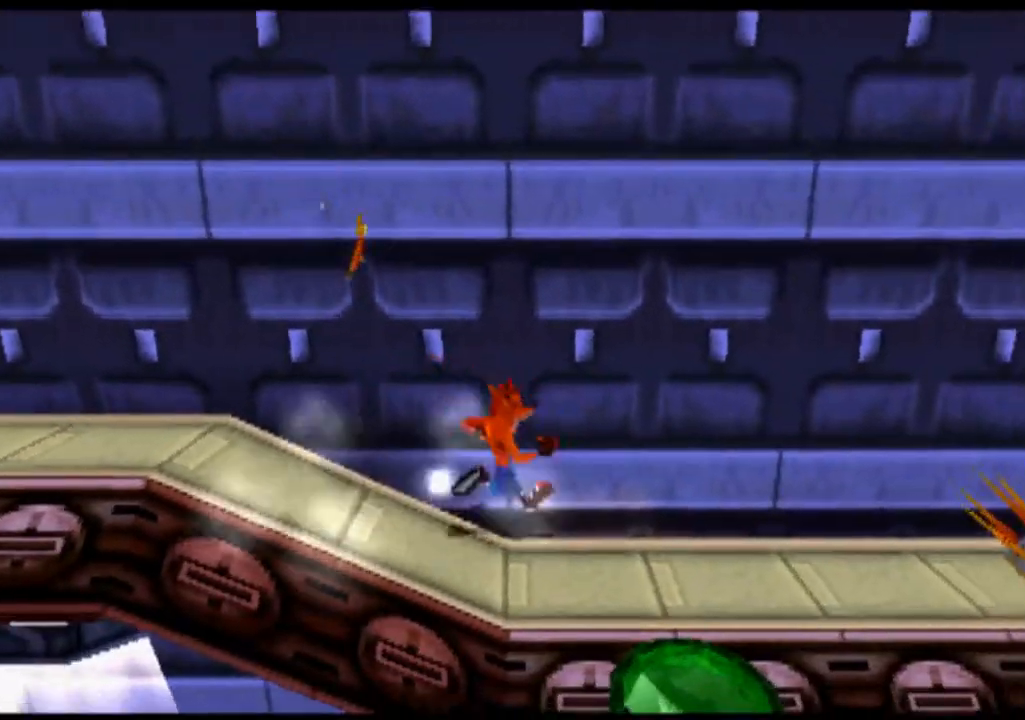
{"buttons": [], "left_stick": "center", "events": [[400, "DPAD_RIGHT", "up"], [400, "left_stick", "center"]]}
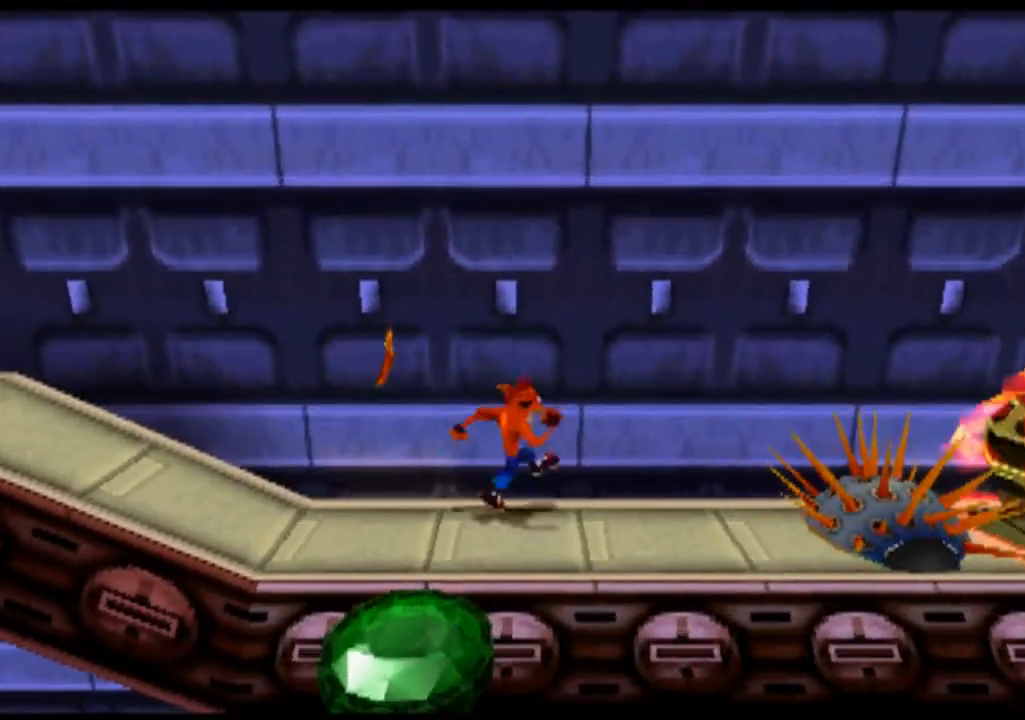
{"buttons": [], "left_stick": "center", "events": []}
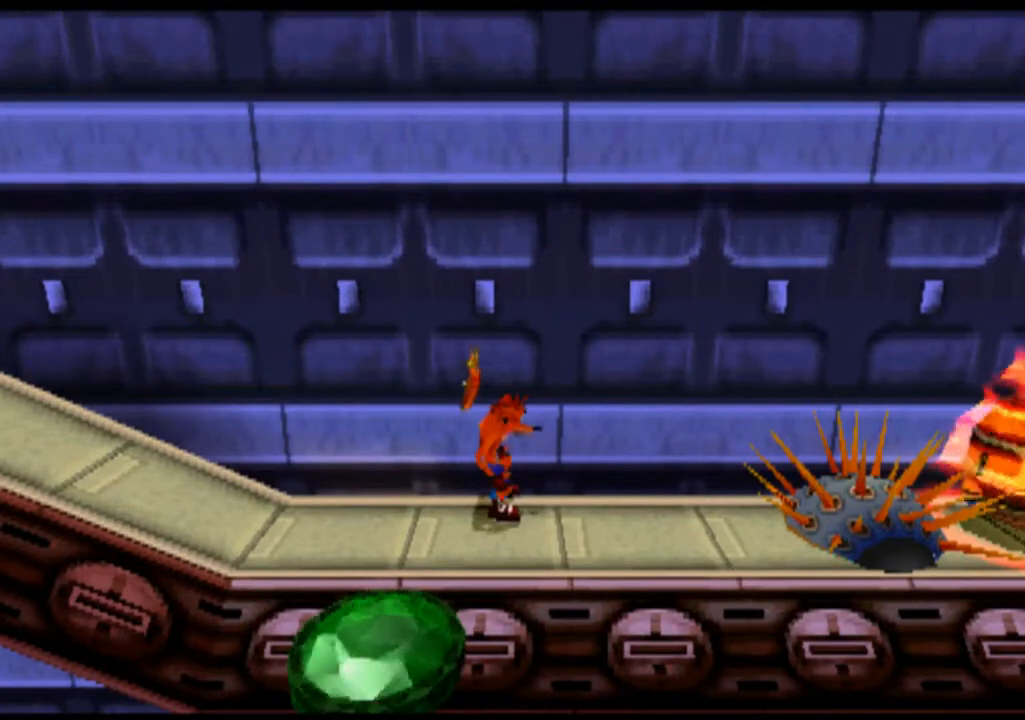
{"buttons": [], "left_stick": "center", "events": [[33, "DPAD_LEFT", "down"], [33, "left_stick", "left"], [267, "DPAD_LEFT", "up"], [267, "left_stick", "center"]]}
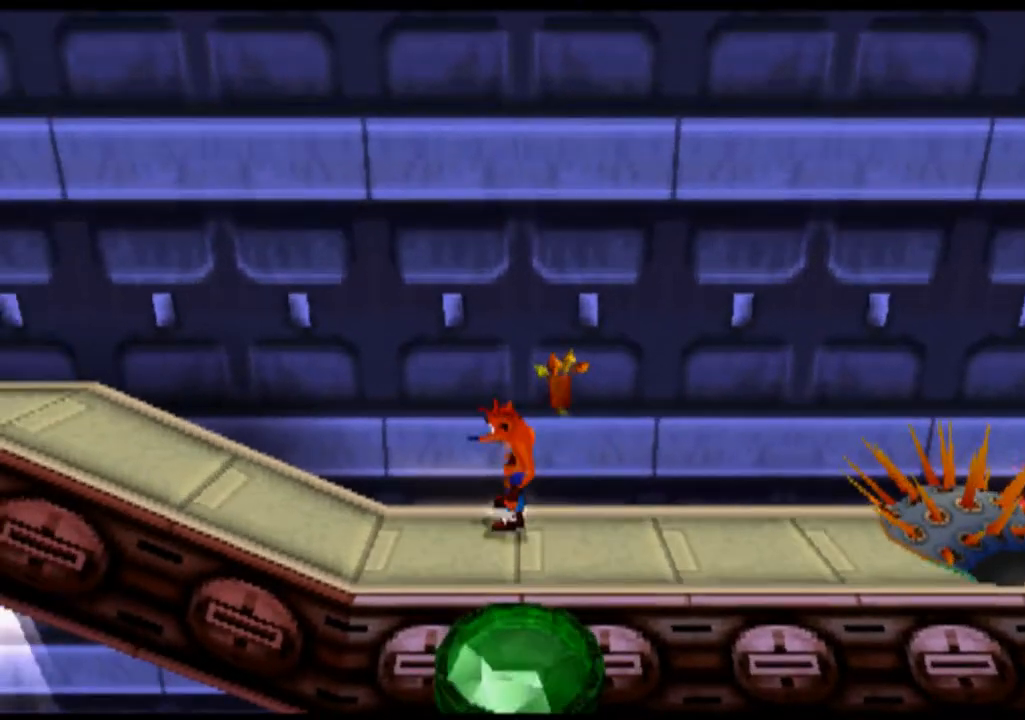
{"buttons": ["DPAD_DOWN"], "left_stick": "down", "events": [[233, "DPAD_DOWN", "down"], [233, "left_stick", "down"]]}
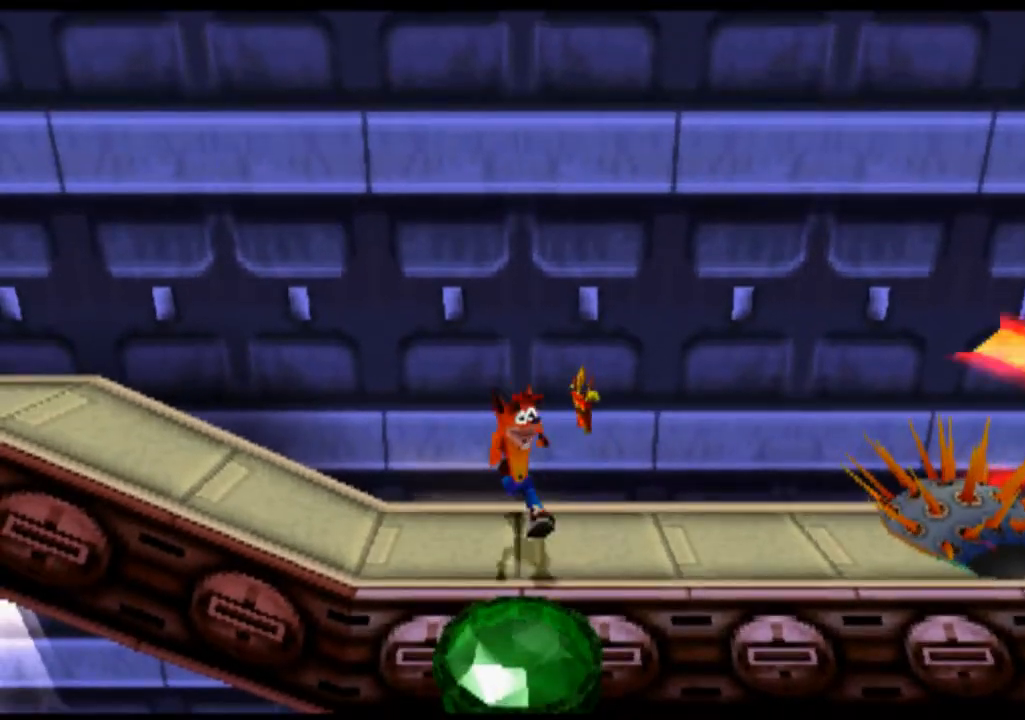
{"buttons": [], "left_stick": "center", "events": [[300, "DPAD_DOWN", "up"], [300, "left_stick", "center"]]}